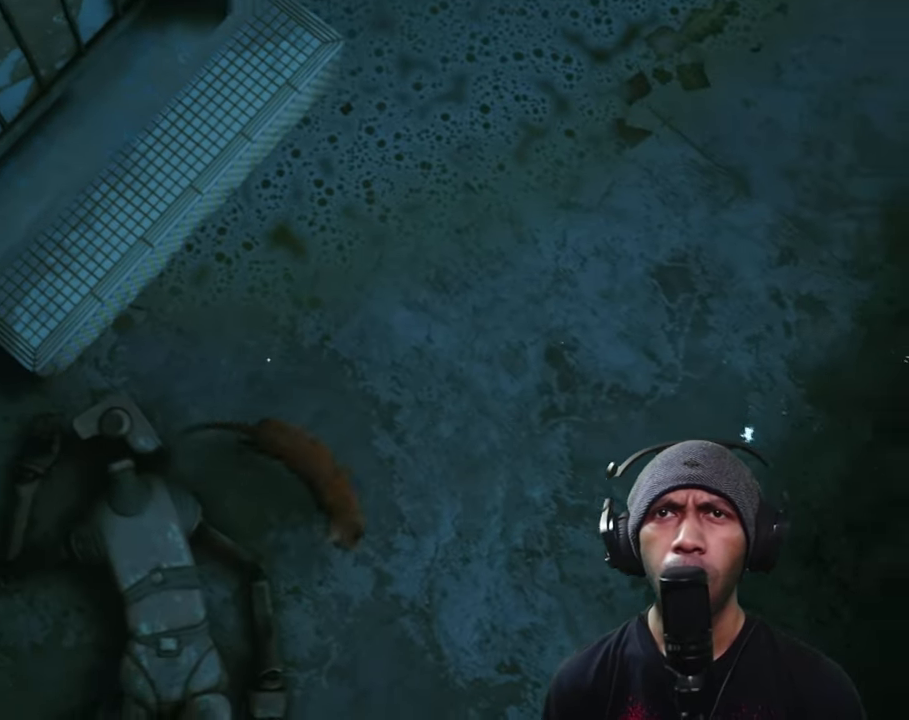
Gameplay with a controller (Xbox layout); each line is a JSON object with the inputs held at the frame after it. "button_events" lists button changes between this image and that frame as [ms after this image, input, new state], when the widget could be followed in between (sticks are given only as held states). Not read: L3 R3.
{"buttons": ["R2"], "left_stick": "center", "right_stick": "center", "button_events": []}
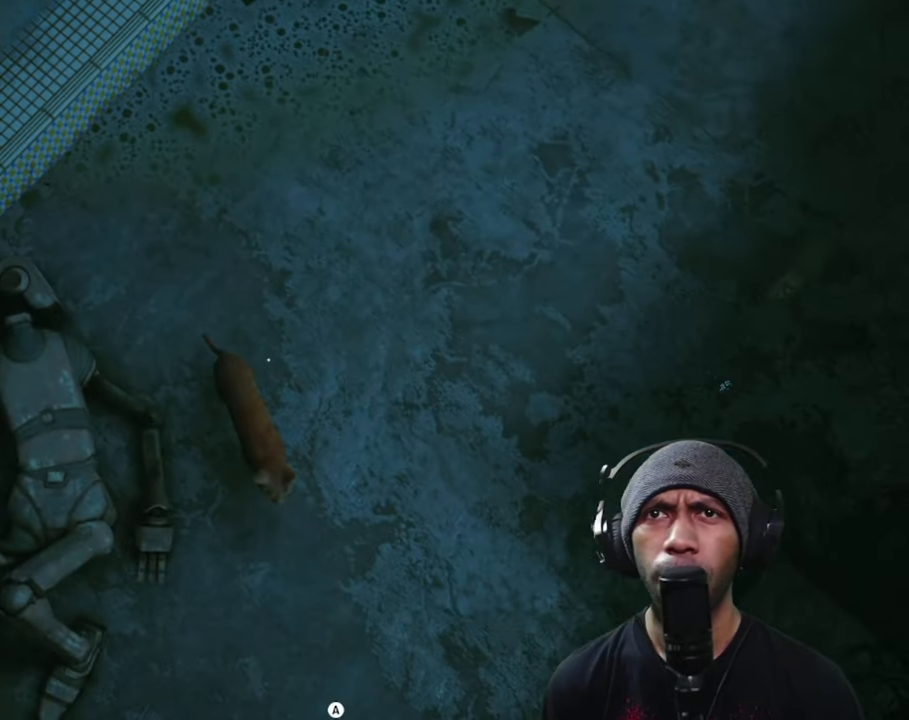
{"buttons": ["R2"], "left_stick": "center", "right_stick": "center", "button_events": []}
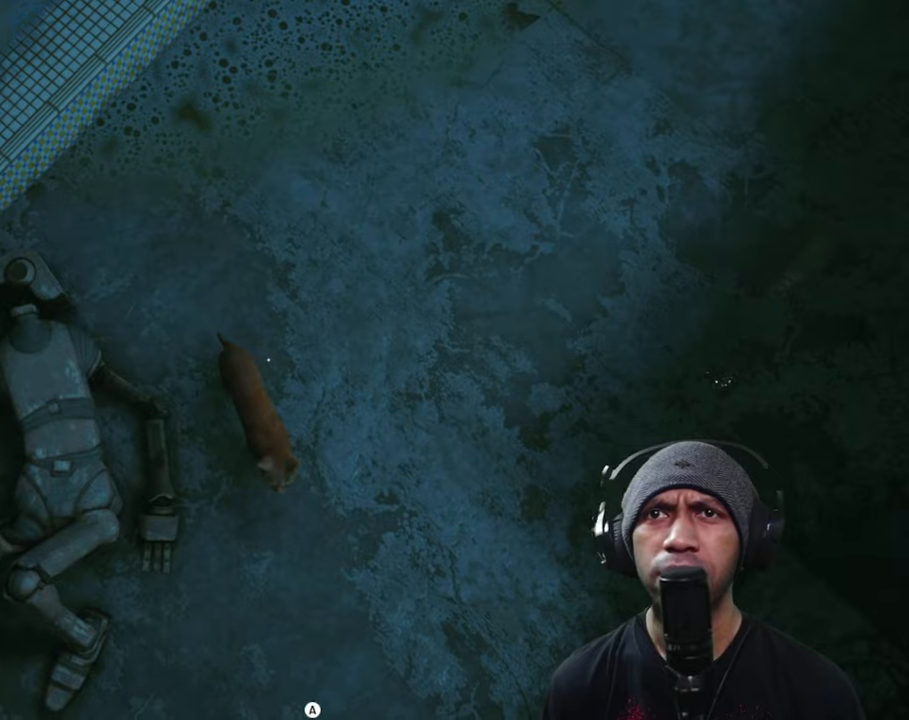
{"buttons": ["R2"], "left_stick": "center", "right_stick": "up", "button_events": []}
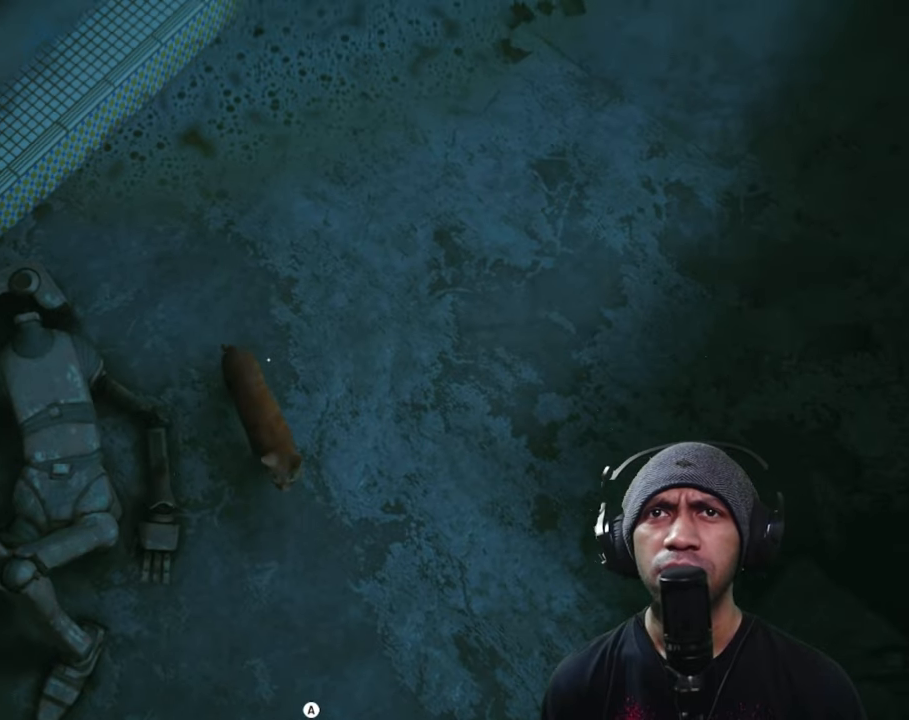
{"buttons": ["R2"], "left_stick": "center", "right_stick": "center", "button_events": []}
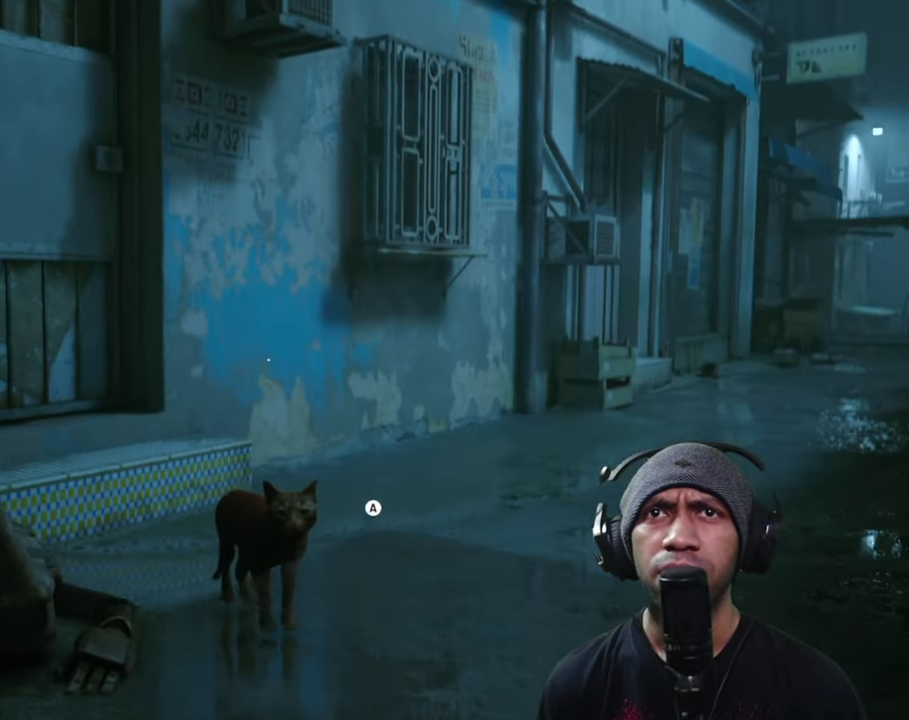
{"buttons": ["R2"], "left_stick": "center", "right_stick": "right", "button_events": []}
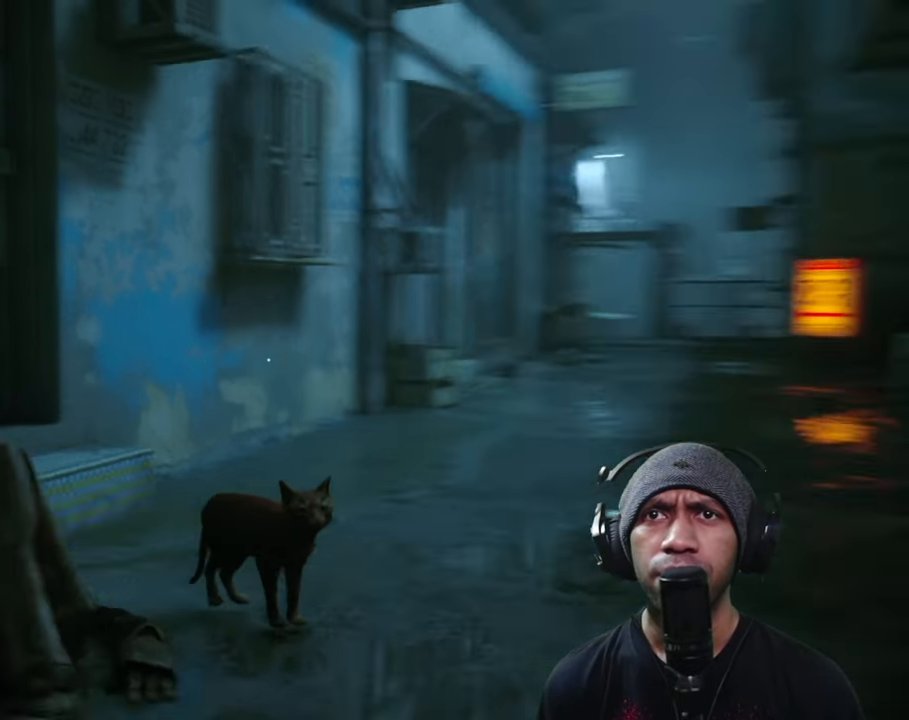
{"buttons": ["R2"], "left_stick": "center", "right_stick": "right", "button_events": []}
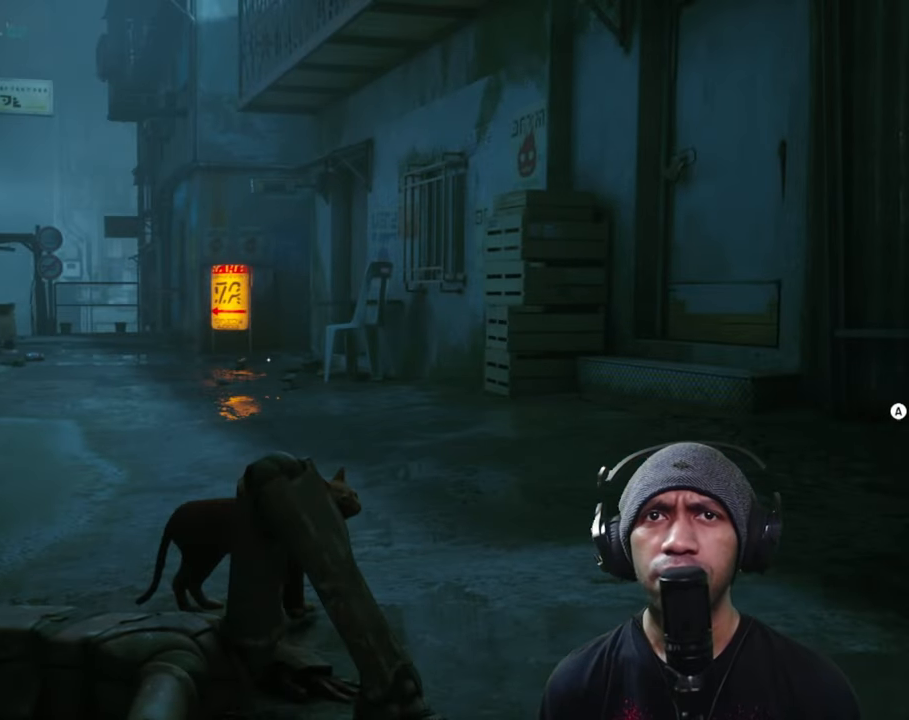
{"buttons": ["R2"], "left_stick": "center", "right_stick": "center", "button_events": []}
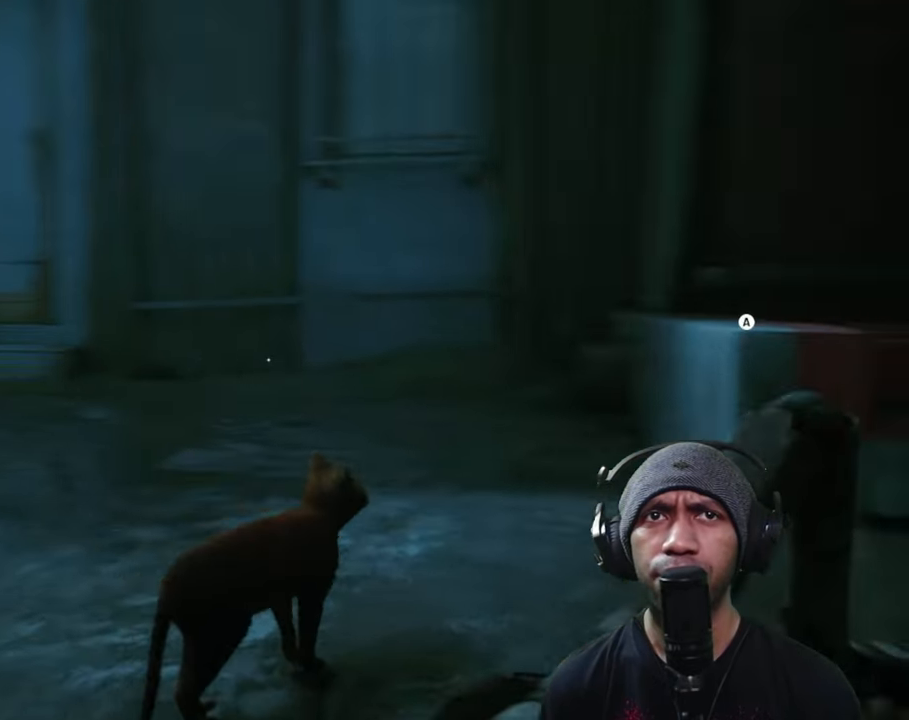
{"buttons": ["R2"], "left_stick": "center", "right_stick": "center", "button_events": []}
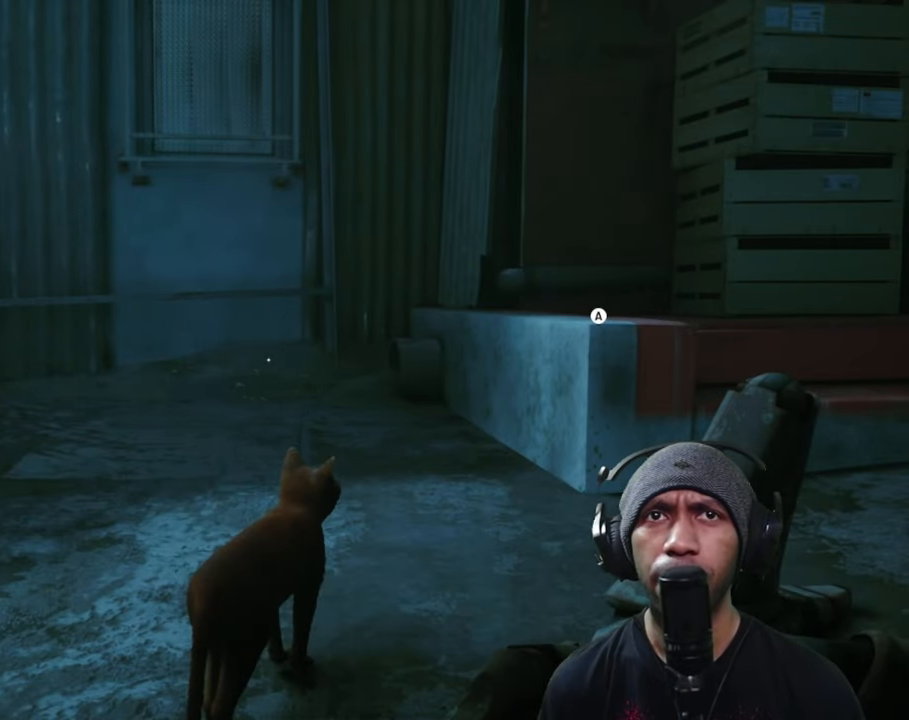
{"buttons": ["R2"], "left_stick": "left", "right_stick": "center", "button_events": []}
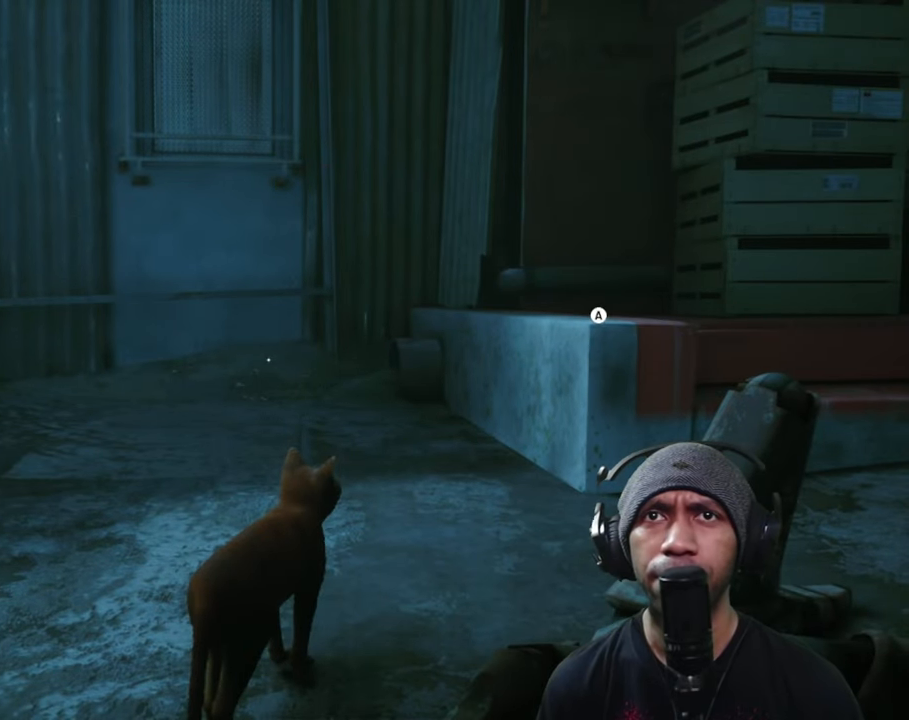
{"buttons": ["R2"], "left_stick": "up-left", "right_stick": "left", "button_events": []}
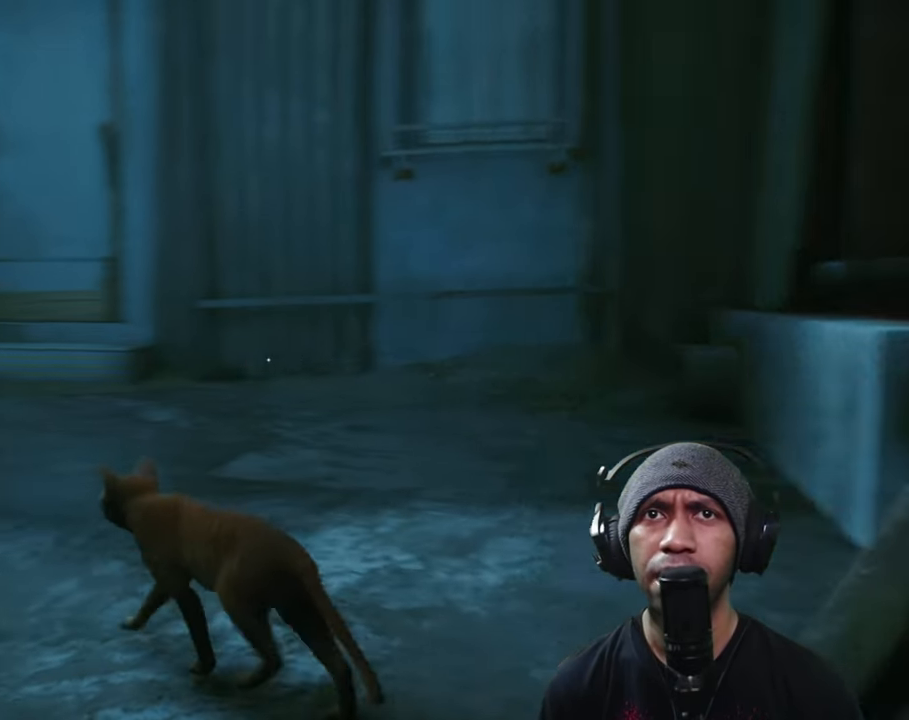
{"buttons": ["R2"], "left_stick": "up-left", "right_stick": "center", "button_events": []}
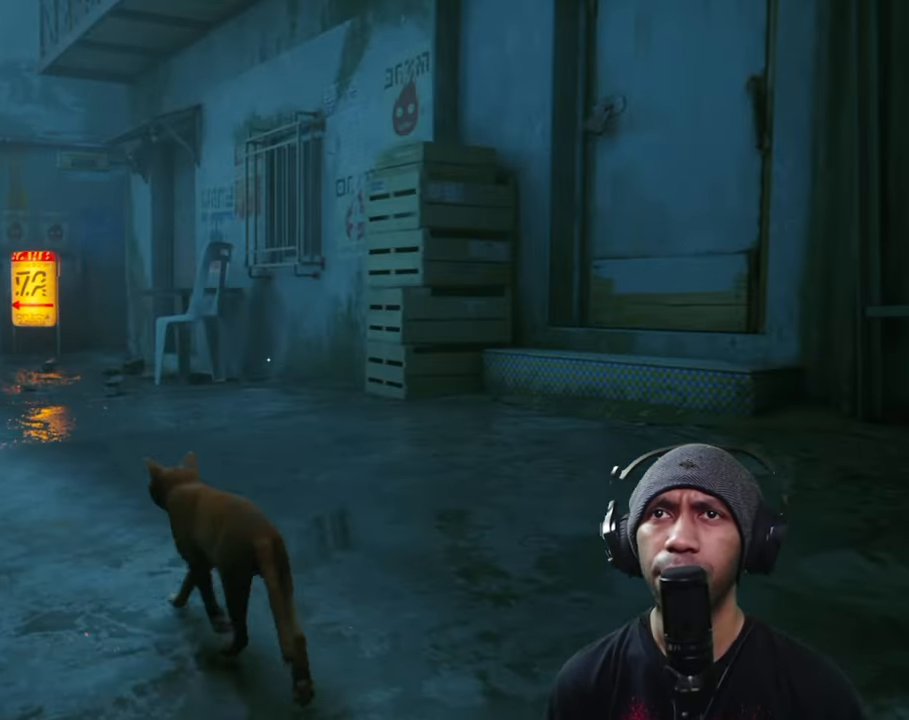
{"buttons": ["R2"], "left_stick": "up", "right_stick": "center", "button_events": []}
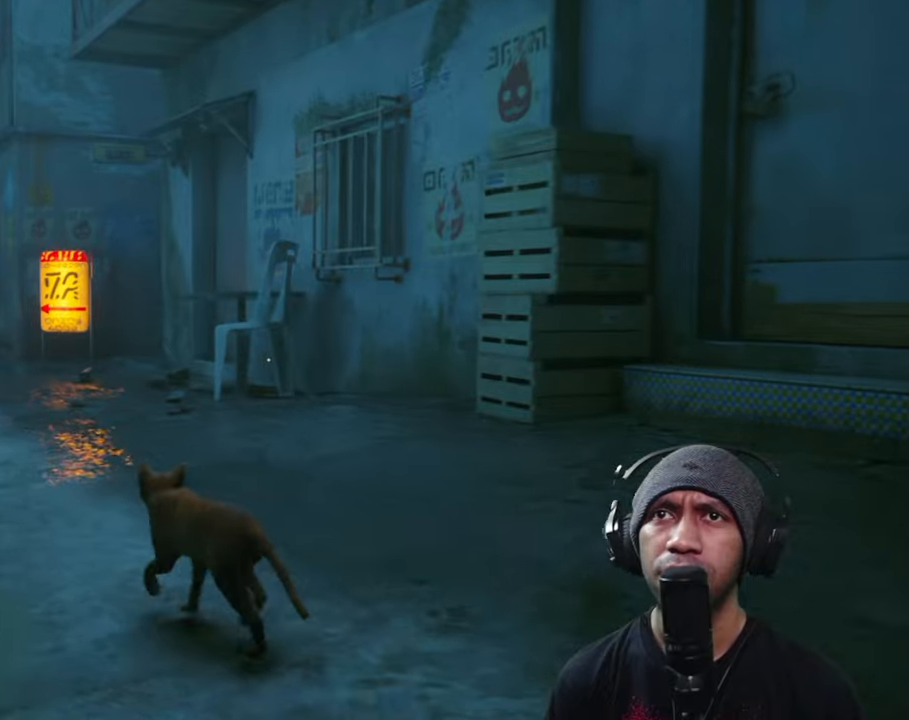
{"buttons": ["R2"], "left_stick": "up-right", "right_stick": "right", "button_events": []}
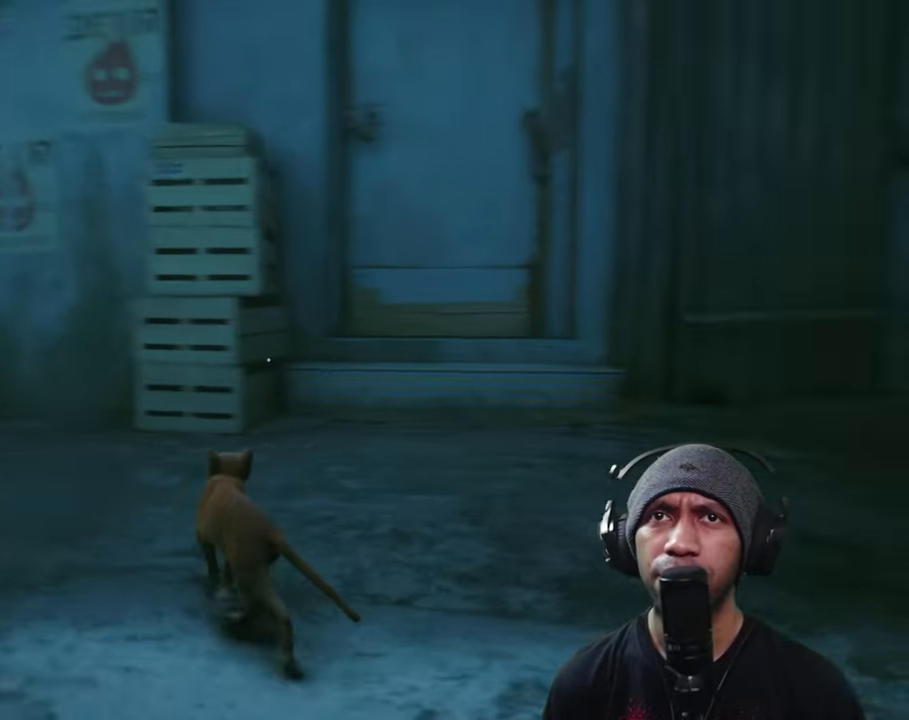
{"buttons": ["R2"], "left_stick": "up", "right_stick": "center", "button_events": []}
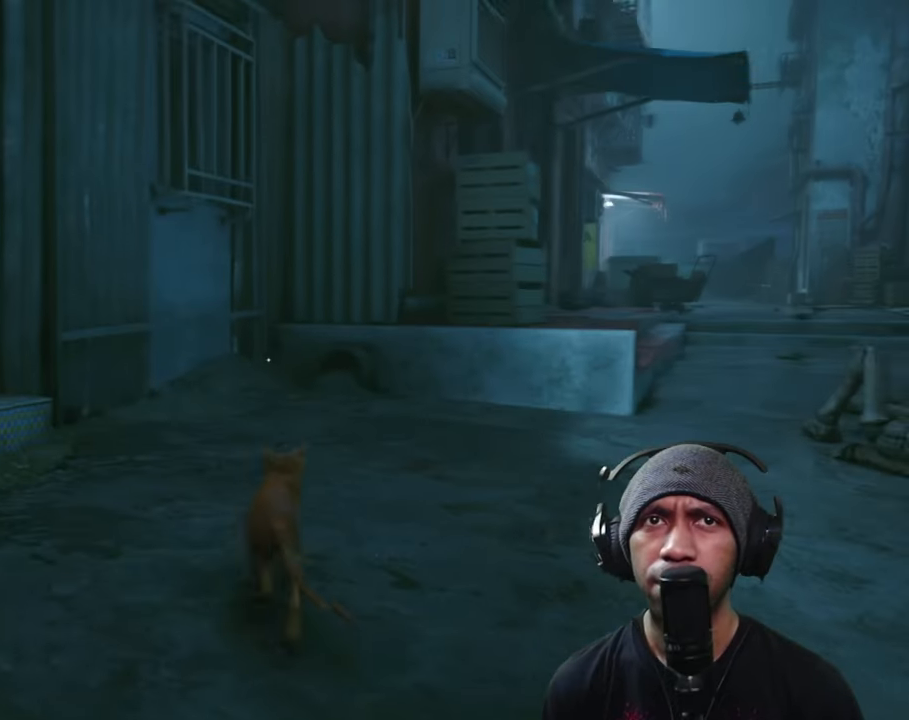
{"buttons": ["R2"], "left_stick": "up", "right_stick": "center", "button_events": []}
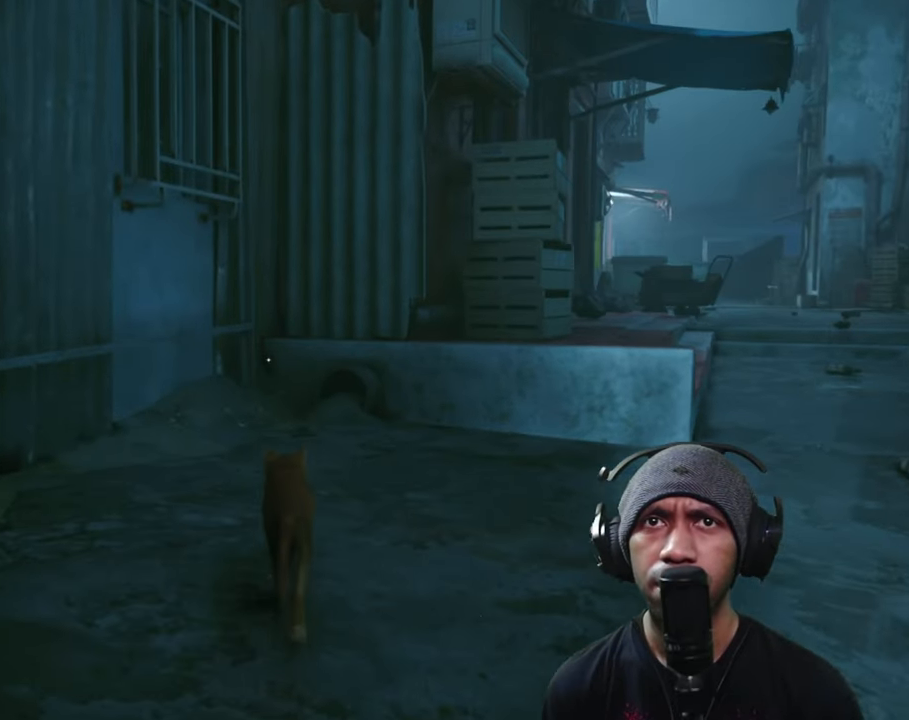
{"buttons": ["R2"], "left_stick": "up-right", "right_stick": "center", "button_events": []}
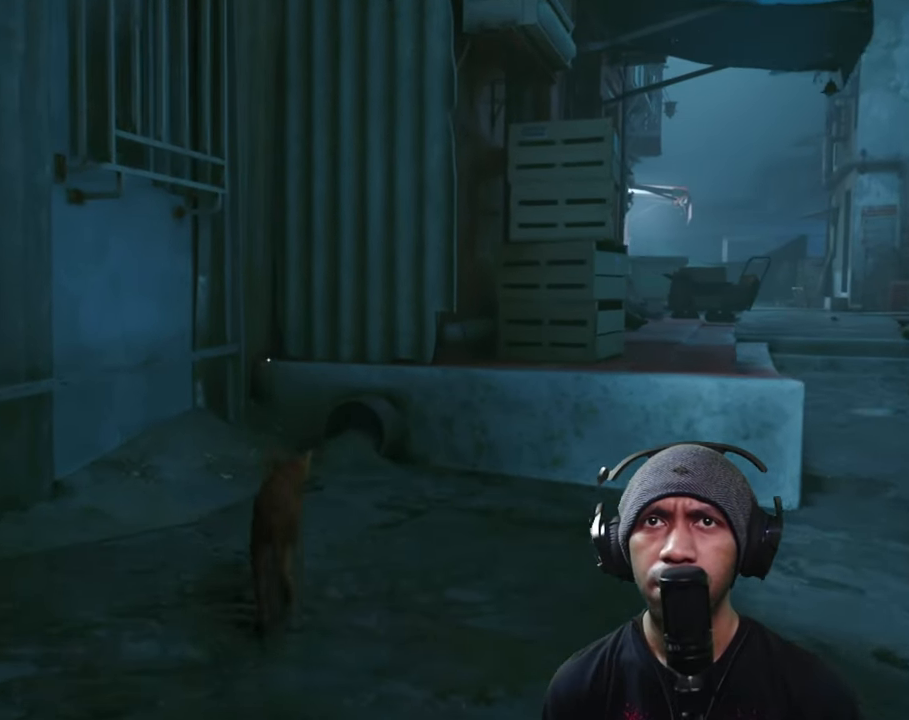
{"buttons": ["R2"], "left_stick": "up", "right_stick": "center", "button_events": []}
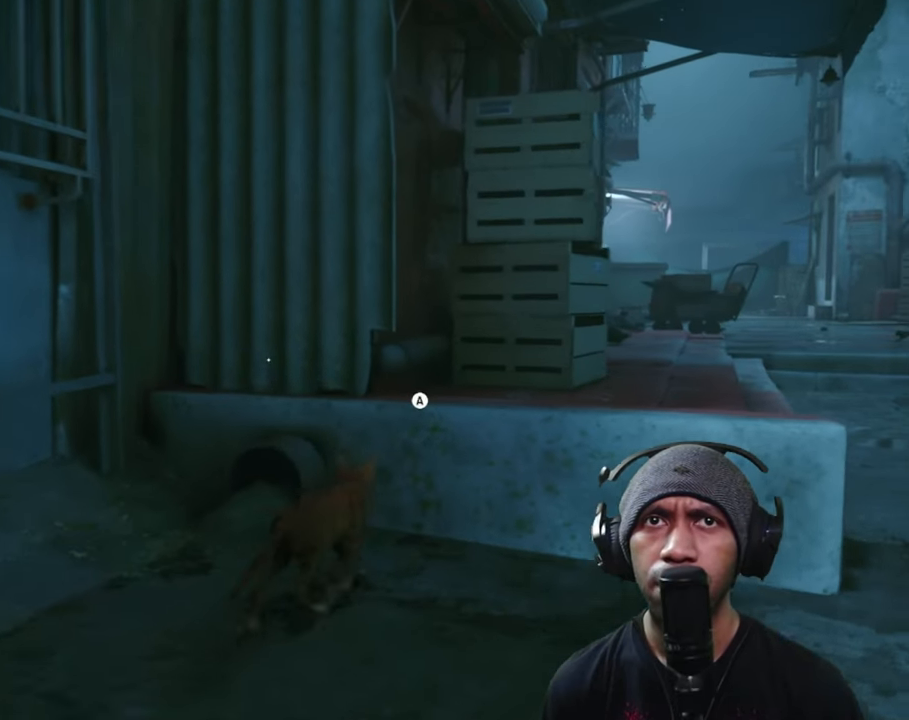
{"buttons": ["R2"], "left_stick": "up", "right_stick": "center", "button_events": []}
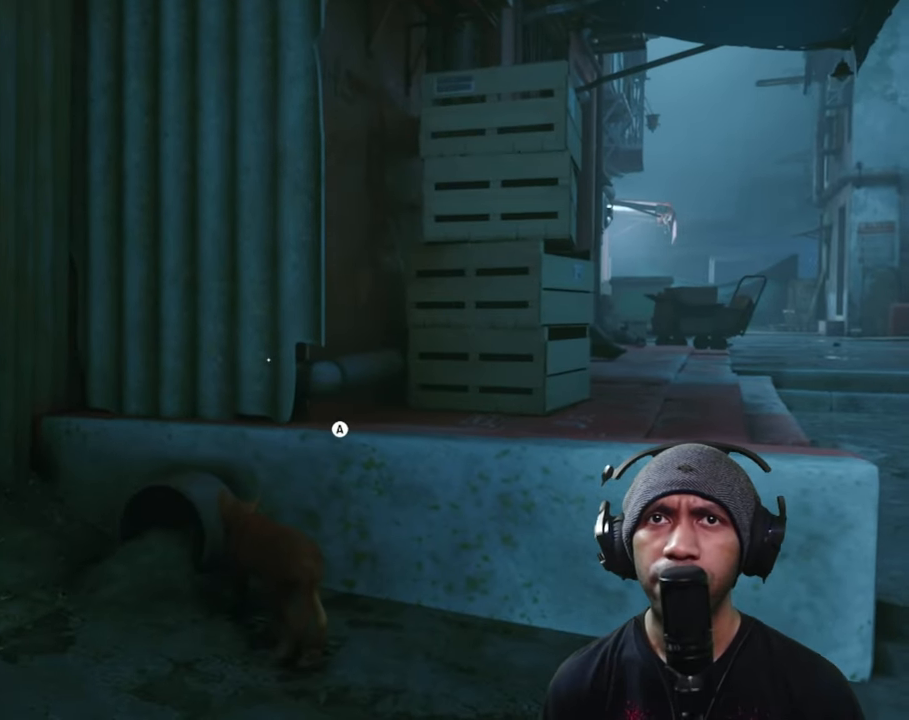
{"buttons": ["R2"], "left_stick": "down-left", "right_stick": "left", "button_events": []}
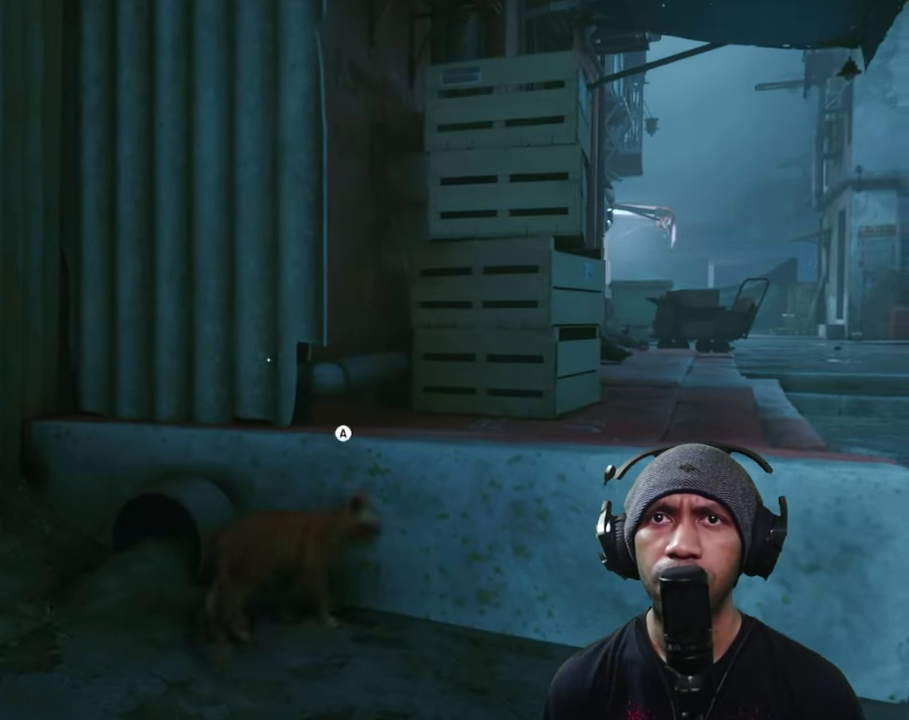
{"buttons": ["R2"], "left_stick": "left", "right_stick": "center", "button_events": []}
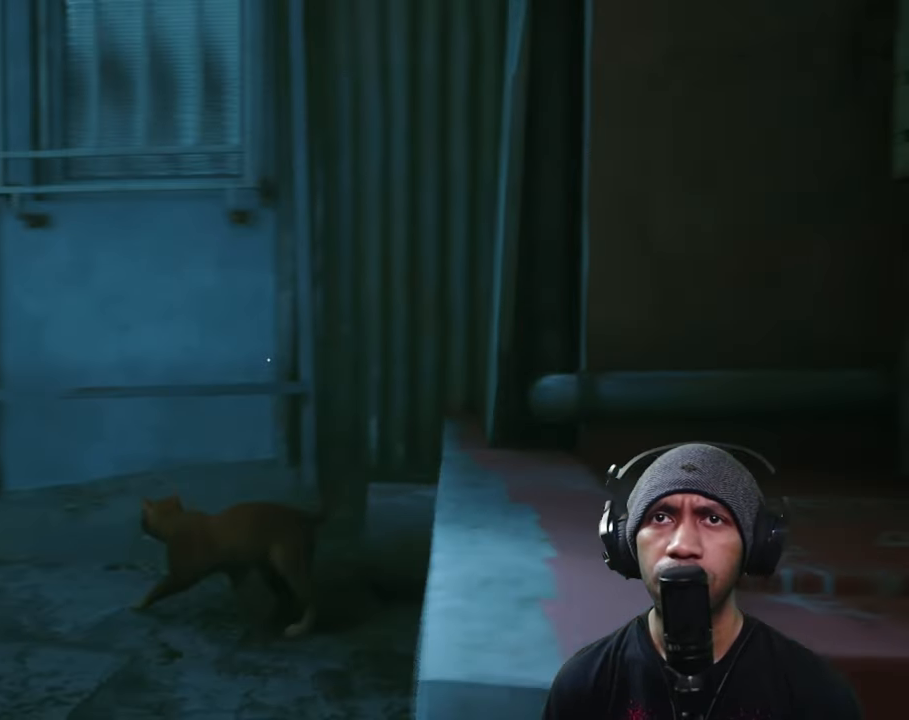
{"buttons": ["R2"], "left_stick": "up-left", "right_stick": "center", "button_events": []}
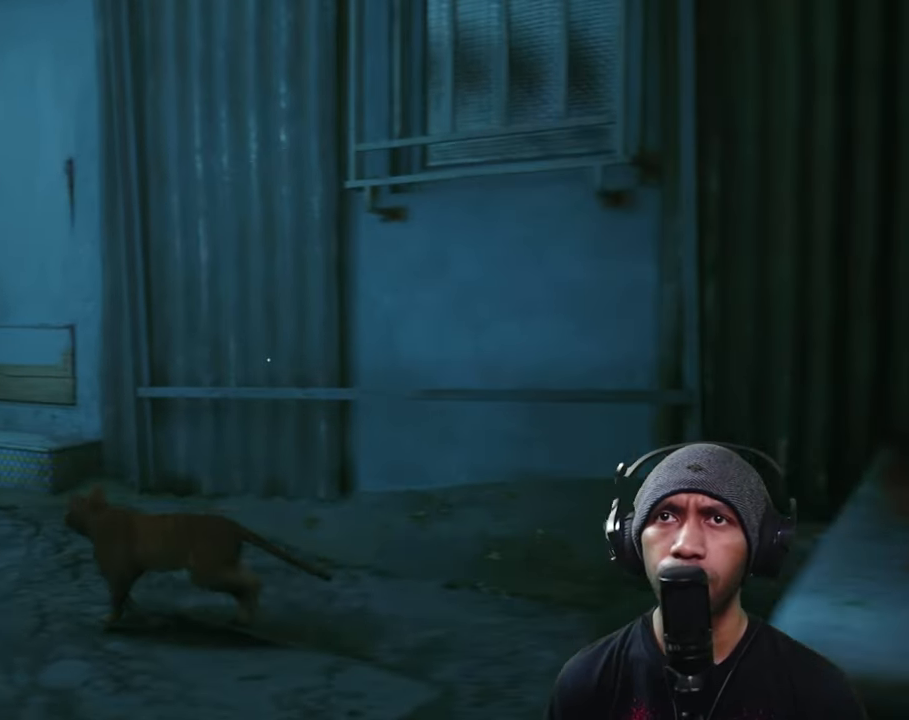
{"buttons": ["R2"], "left_stick": "up", "right_stick": "up", "button_events": []}
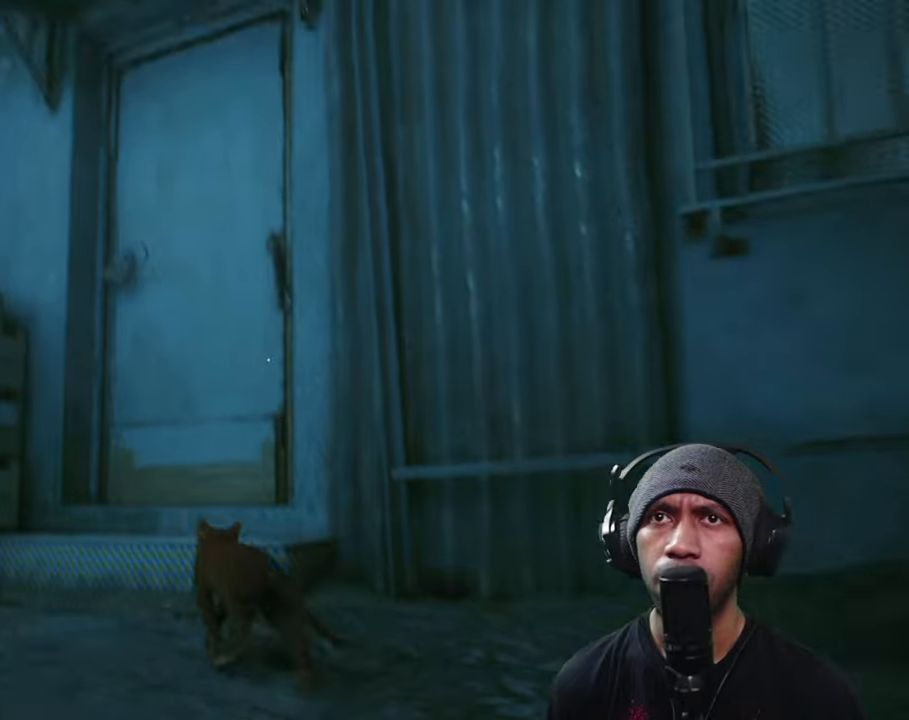
{"buttons": ["R2"], "left_stick": "up", "right_stick": "center", "button_events": []}
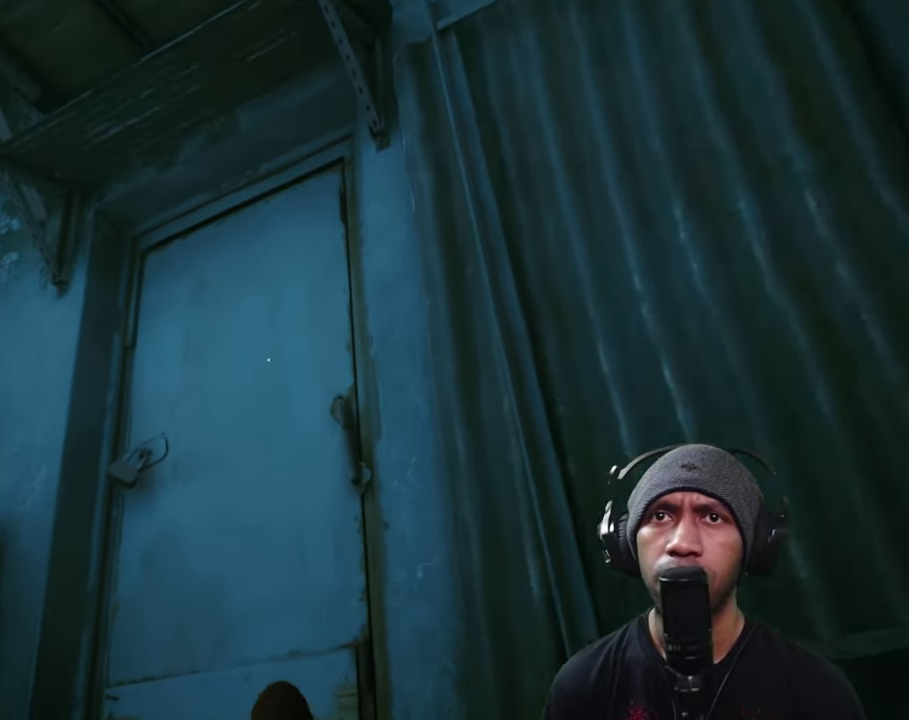
{"buttons": ["R2"], "left_stick": "left", "right_stick": "down", "button_events": []}
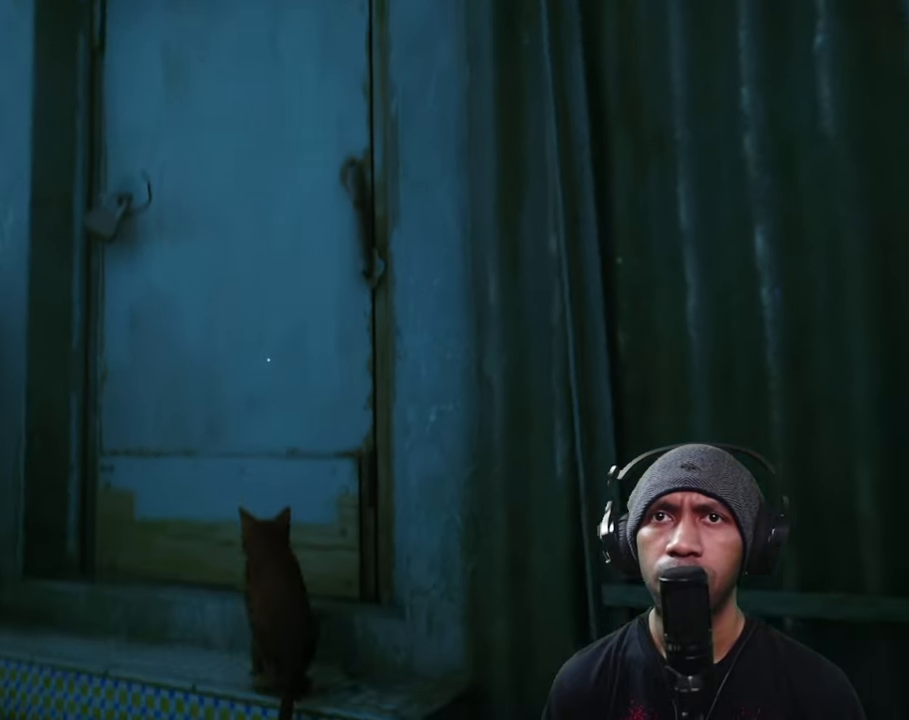
{"buttons": ["R2"], "left_stick": "up-left", "right_stick": "center", "button_events": []}
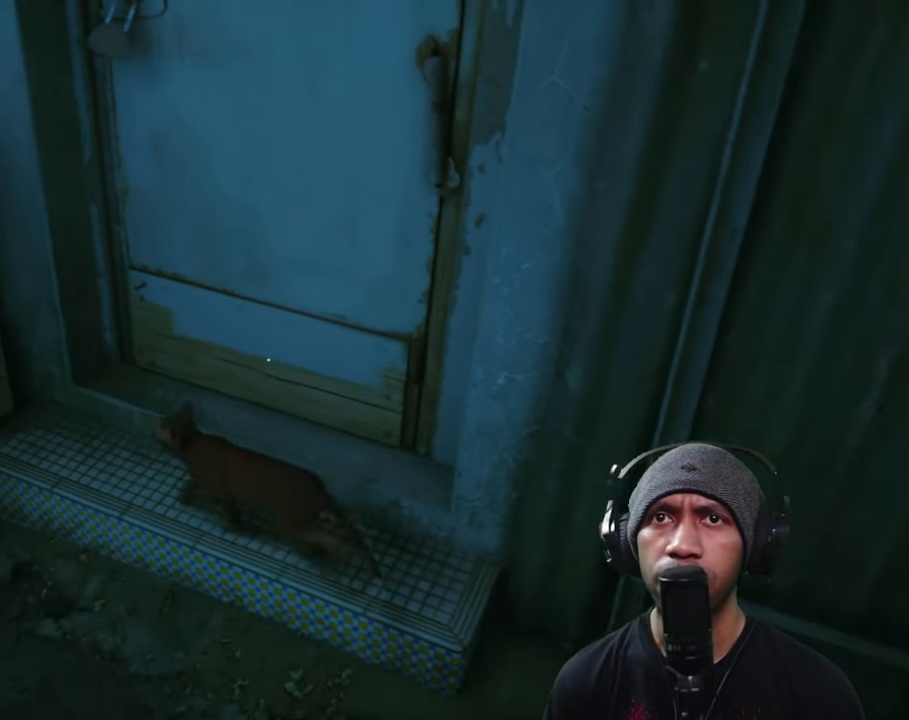
{"buttons": ["R2"], "left_stick": "center", "right_stick": "center", "button_events": [[316, "A", "down"], [500, "A", "up"]]}
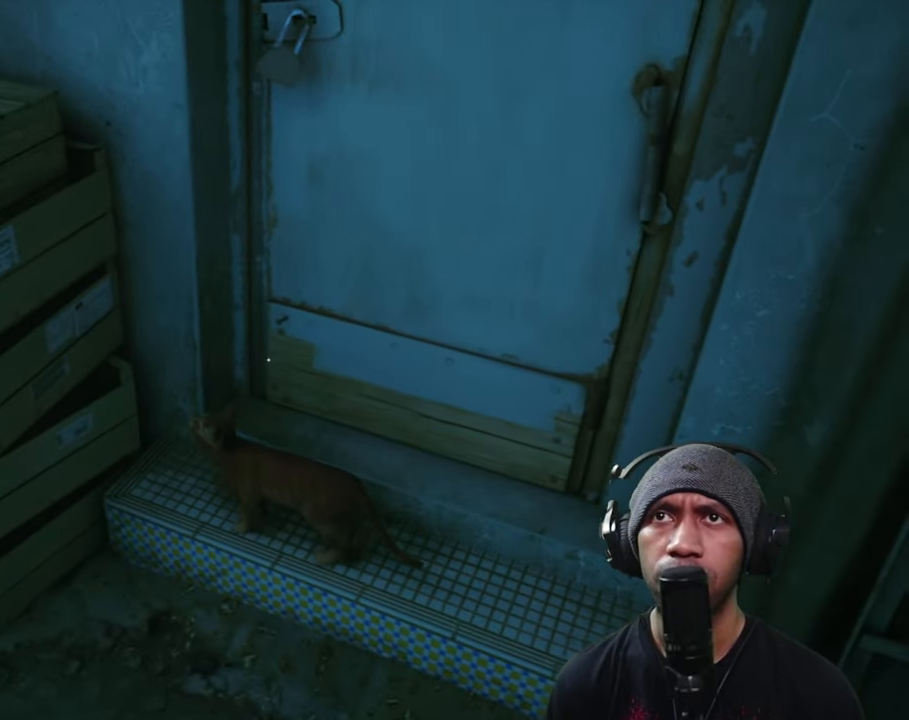
{"buttons": ["R2"], "left_stick": "center", "right_stick": "center", "button_events": []}
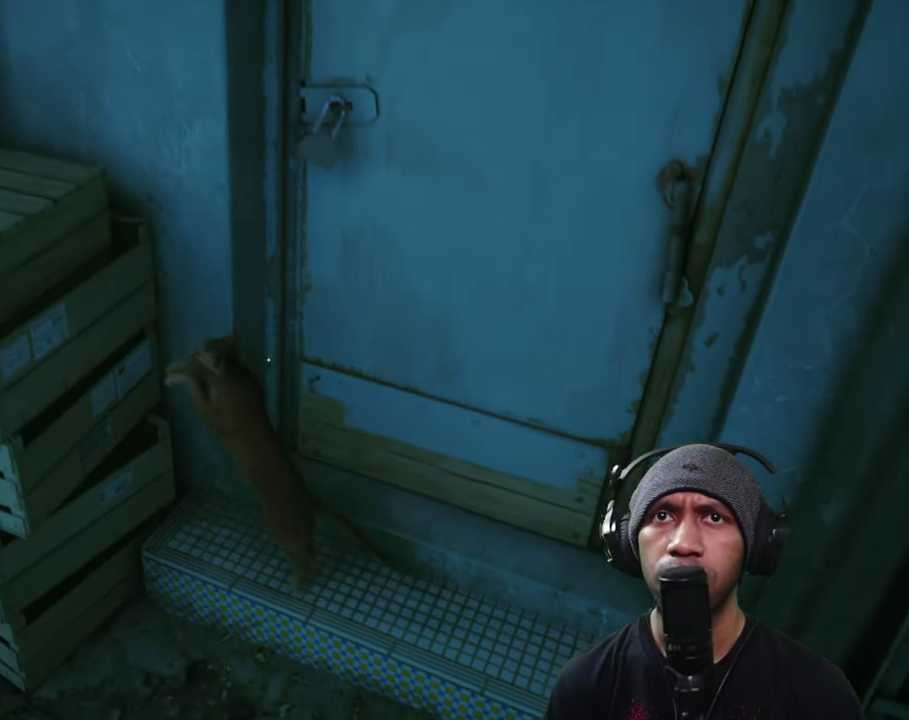
{"buttons": ["R2"], "left_stick": "center", "right_stick": "right", "button_events": []}
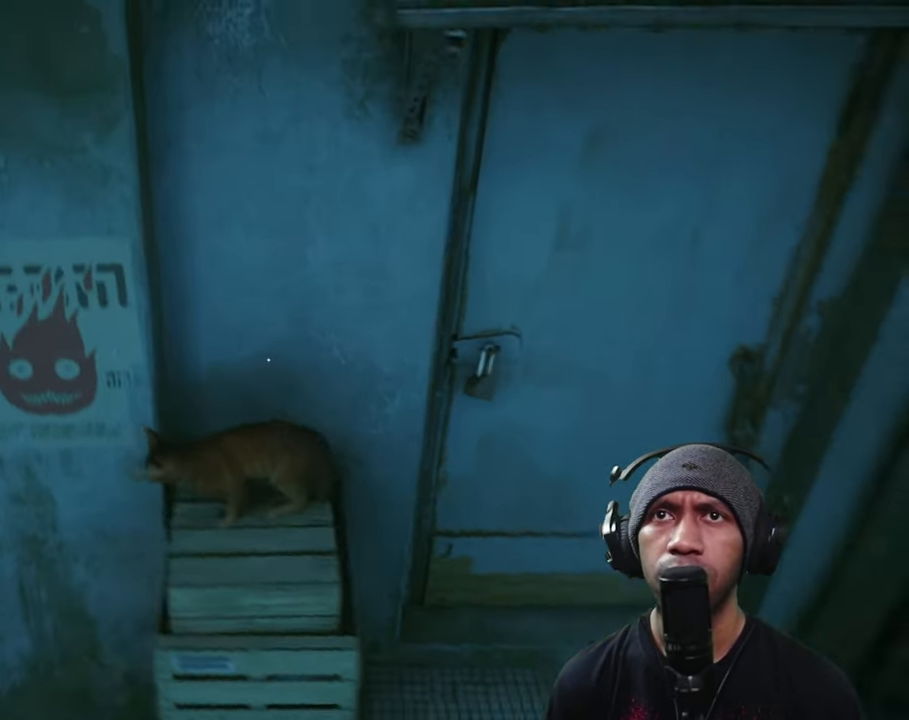
{"buttons": ["R2"], "left_stick": "center", "right_stick": "center", "button_events": []}
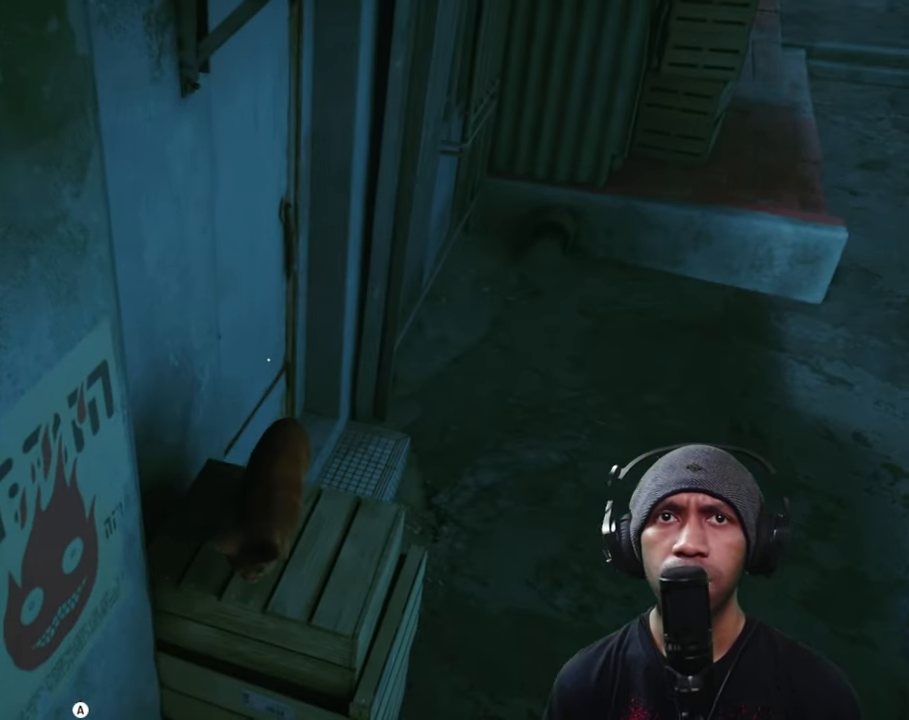
{"buttons": ["R2"], "left_stick": "center", "right_stick": "up", "button_events": []}